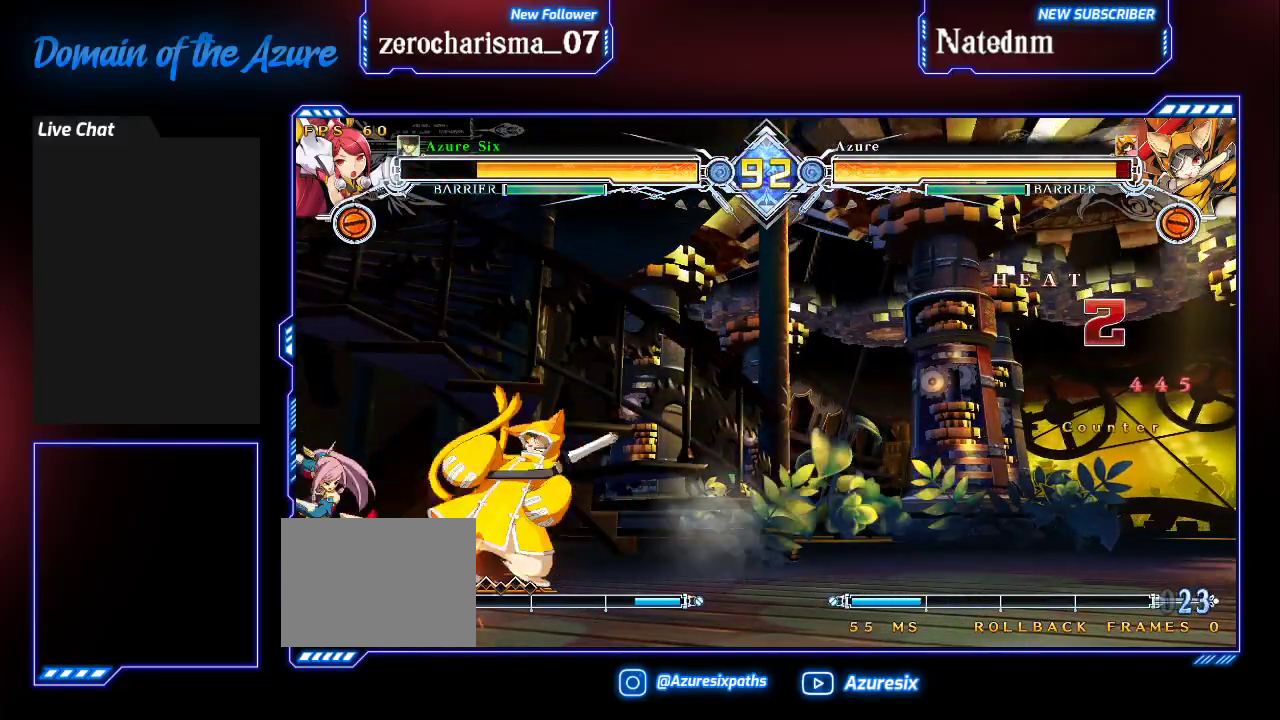
Gameplay with a controller (arcade stick); each line is a JSON object with the inputs held at the frame after it. Not read: L3 R3.
{"buttons": [], "left_stick": "center"}
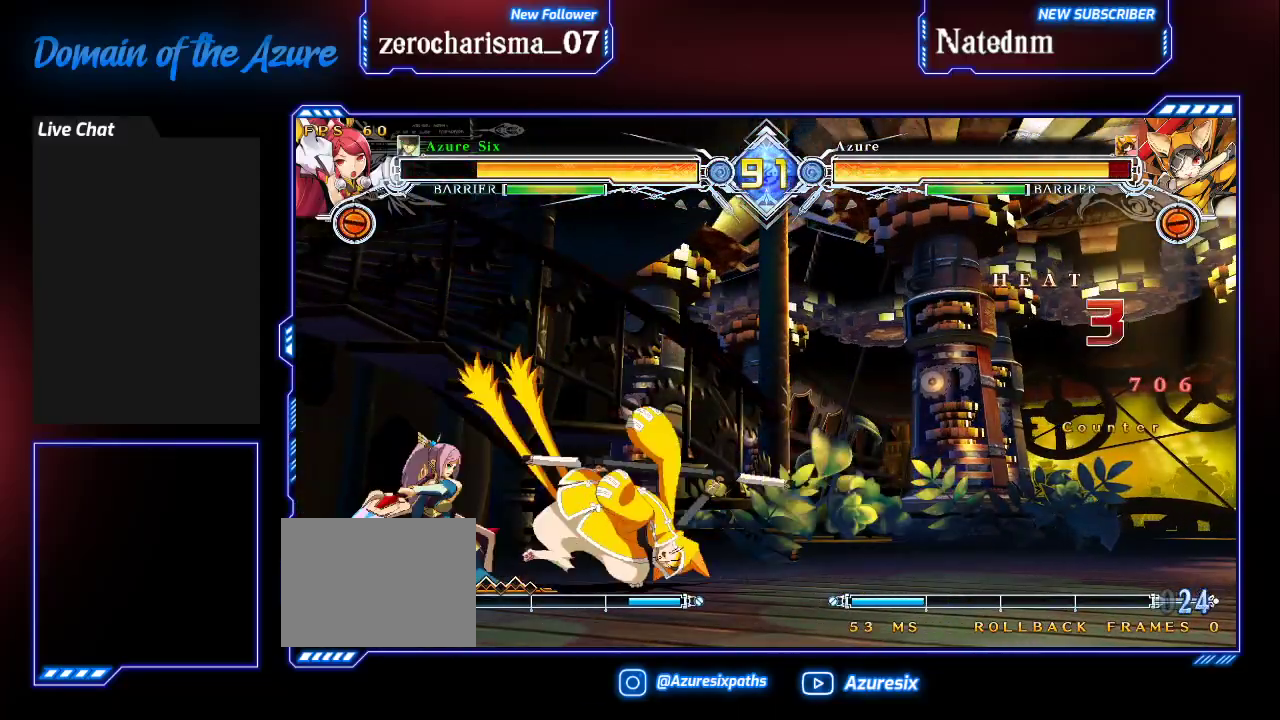
{"buttons": [], "left_stick": "down-left"}
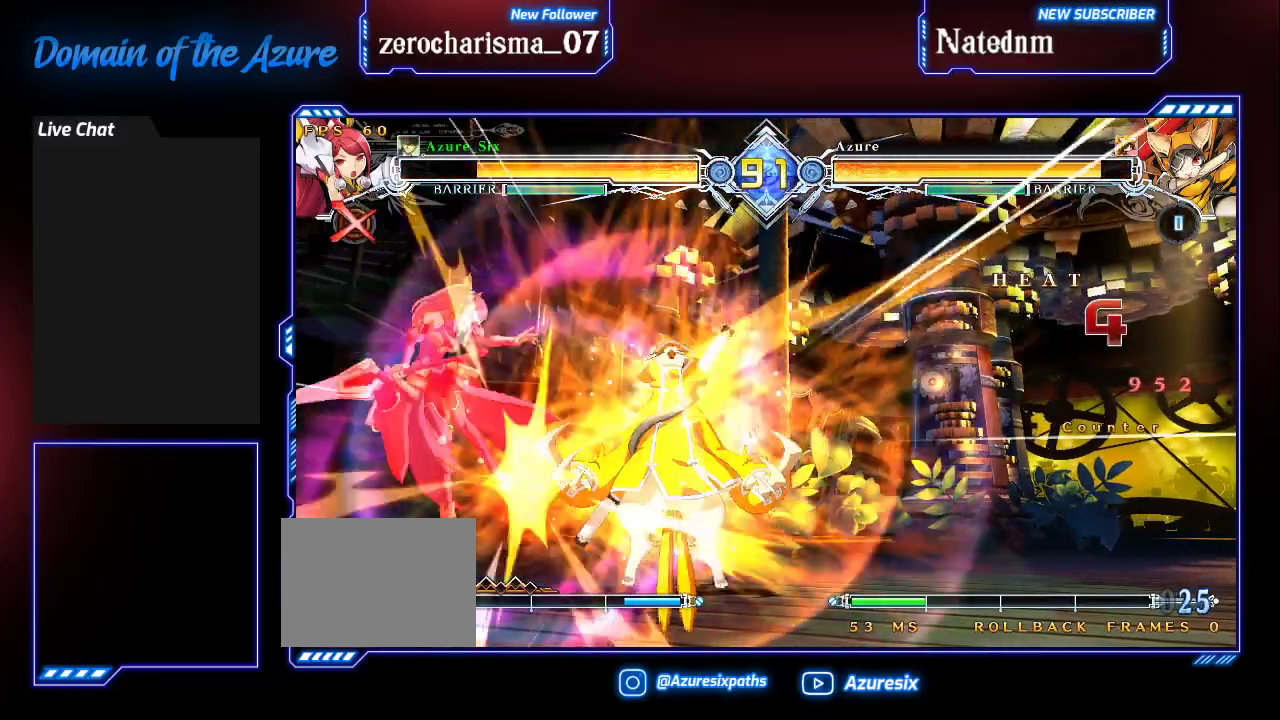
{"buttons": [], "left_stick": "right"}
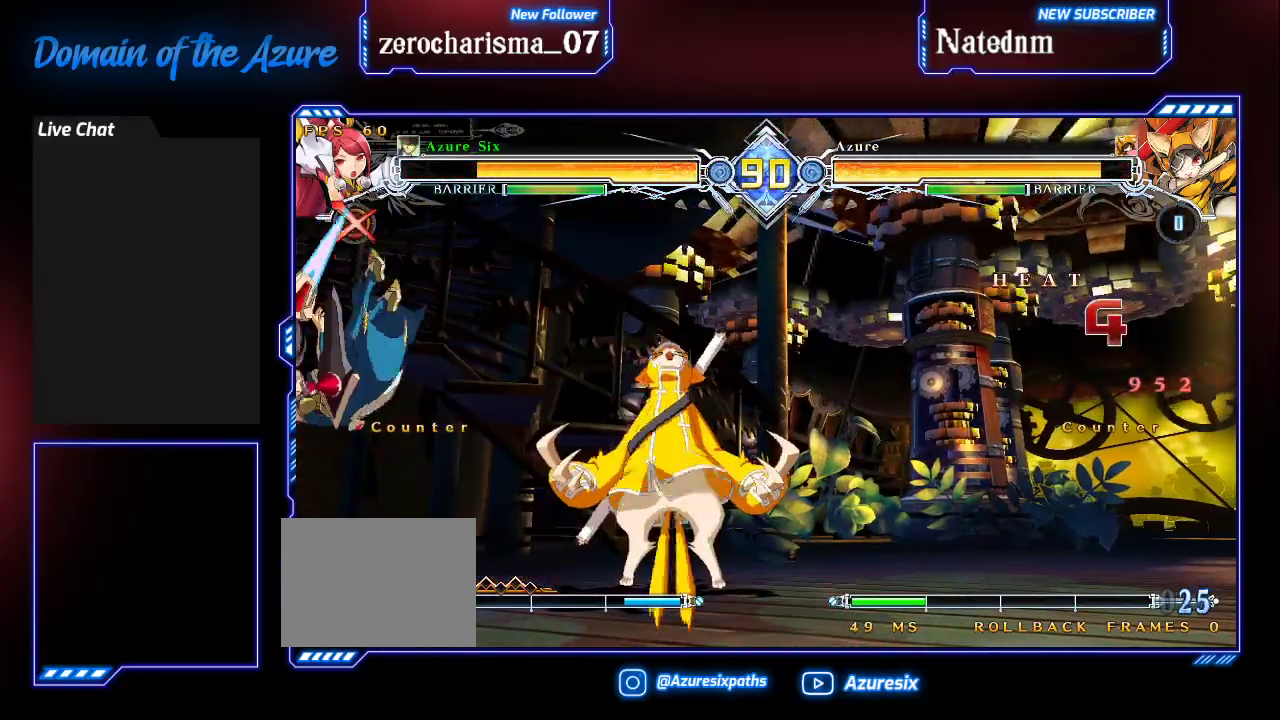
{"buttons": ["SQUARE"], "left_stick": "right"}